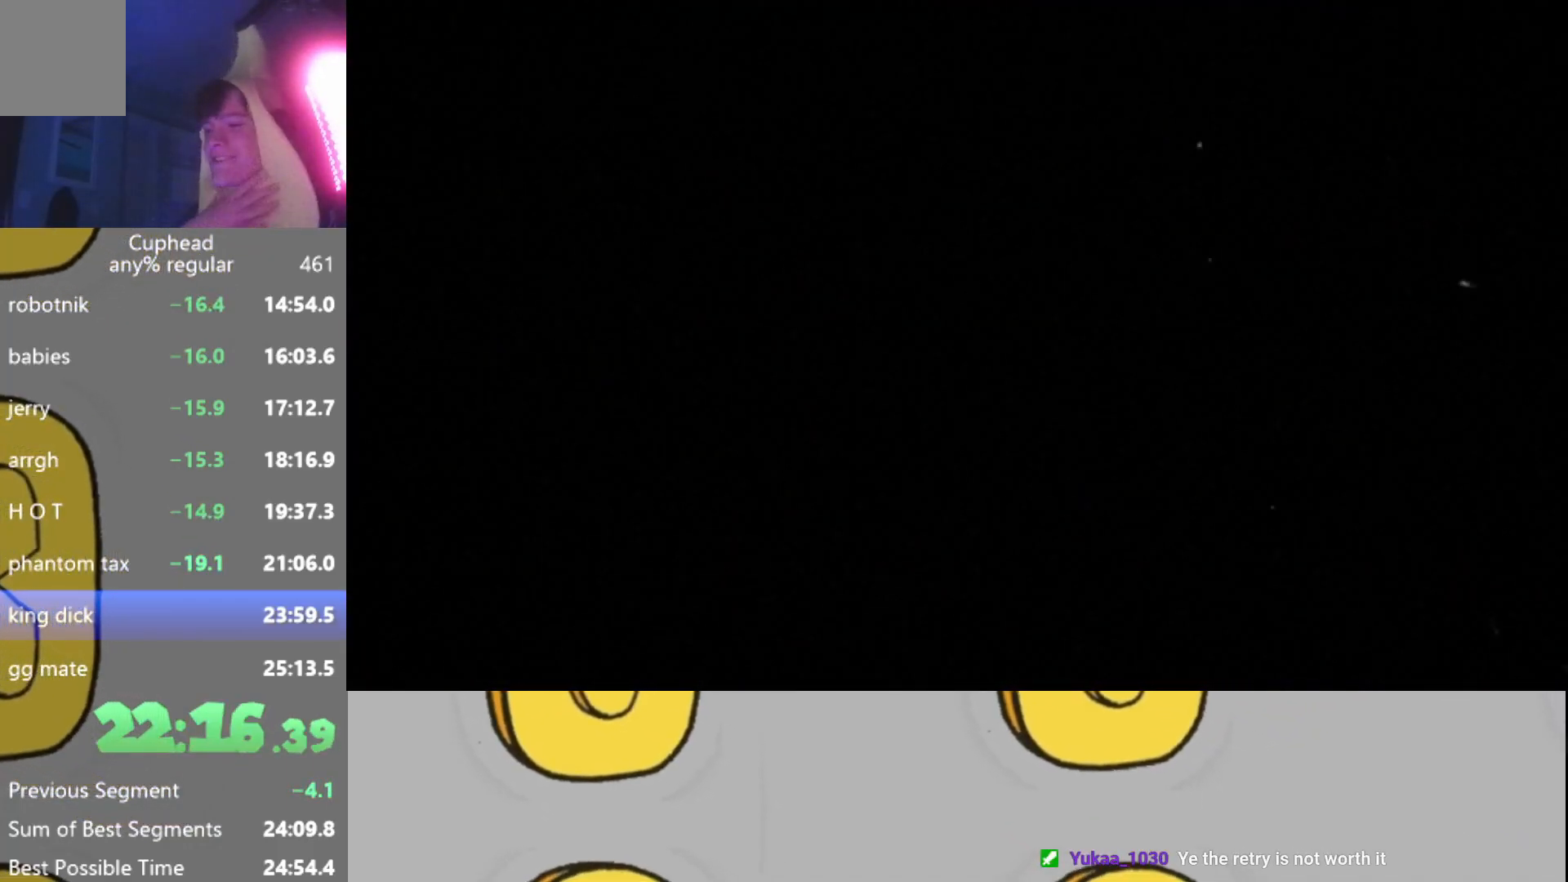
Gameplay with a controller (Xbox layout); each line is a JSON object with the inputs held at the frame after it. "events" lists button and stick changes between this image and that frame as [ms after this image, input, new state], when the widget could be followed in between. Not read: L3 R3 right_stick.
{"buttons": [], "left_stick": "center", "events": []}
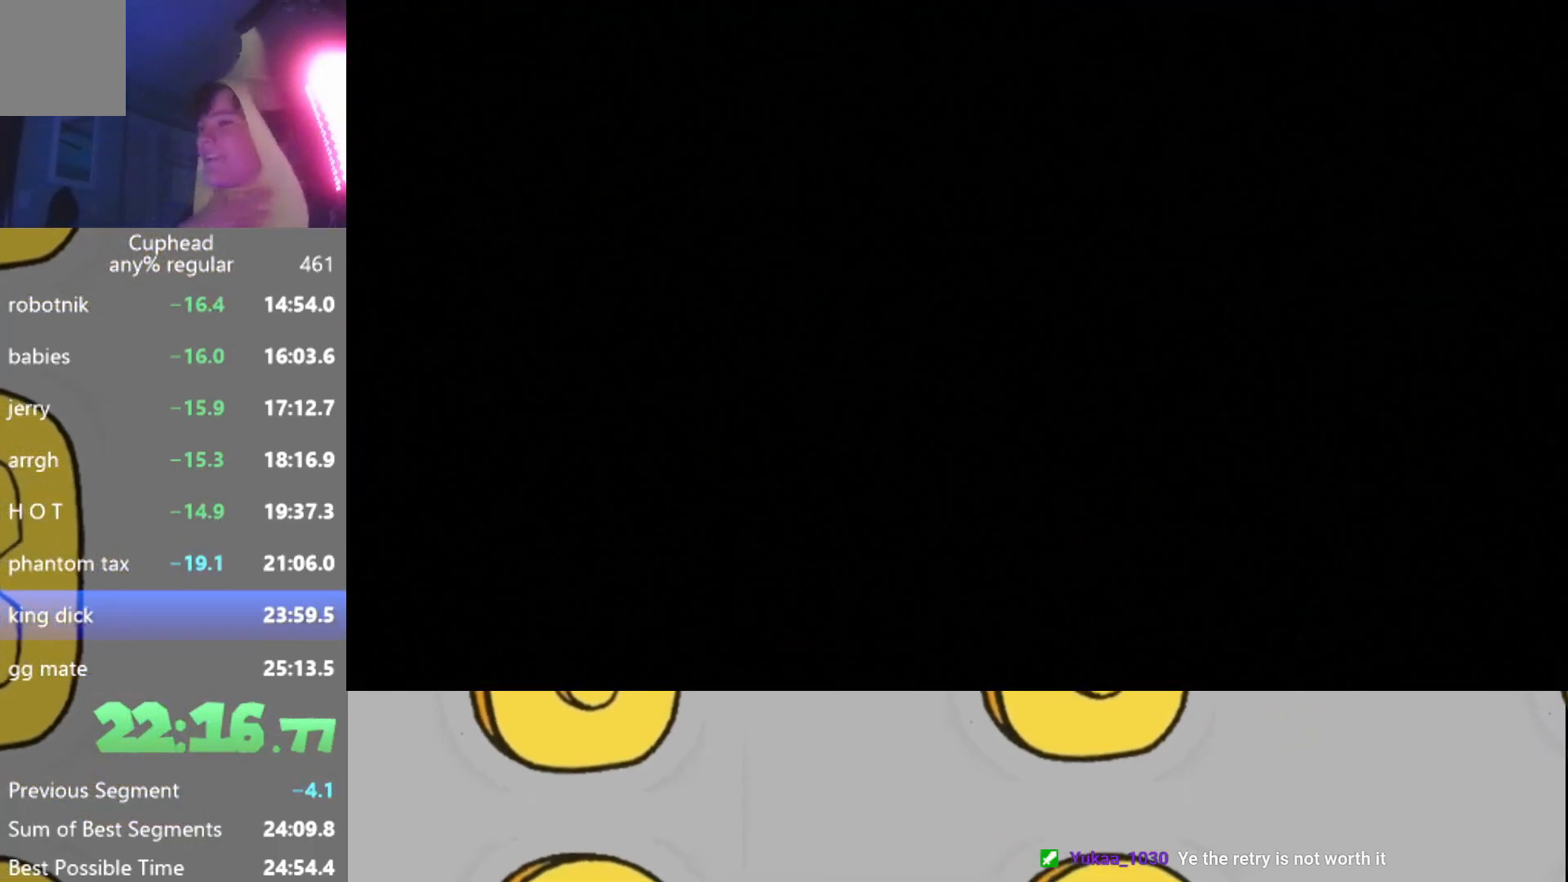
{"buttons": [], "left_stick": "center", "events": []}
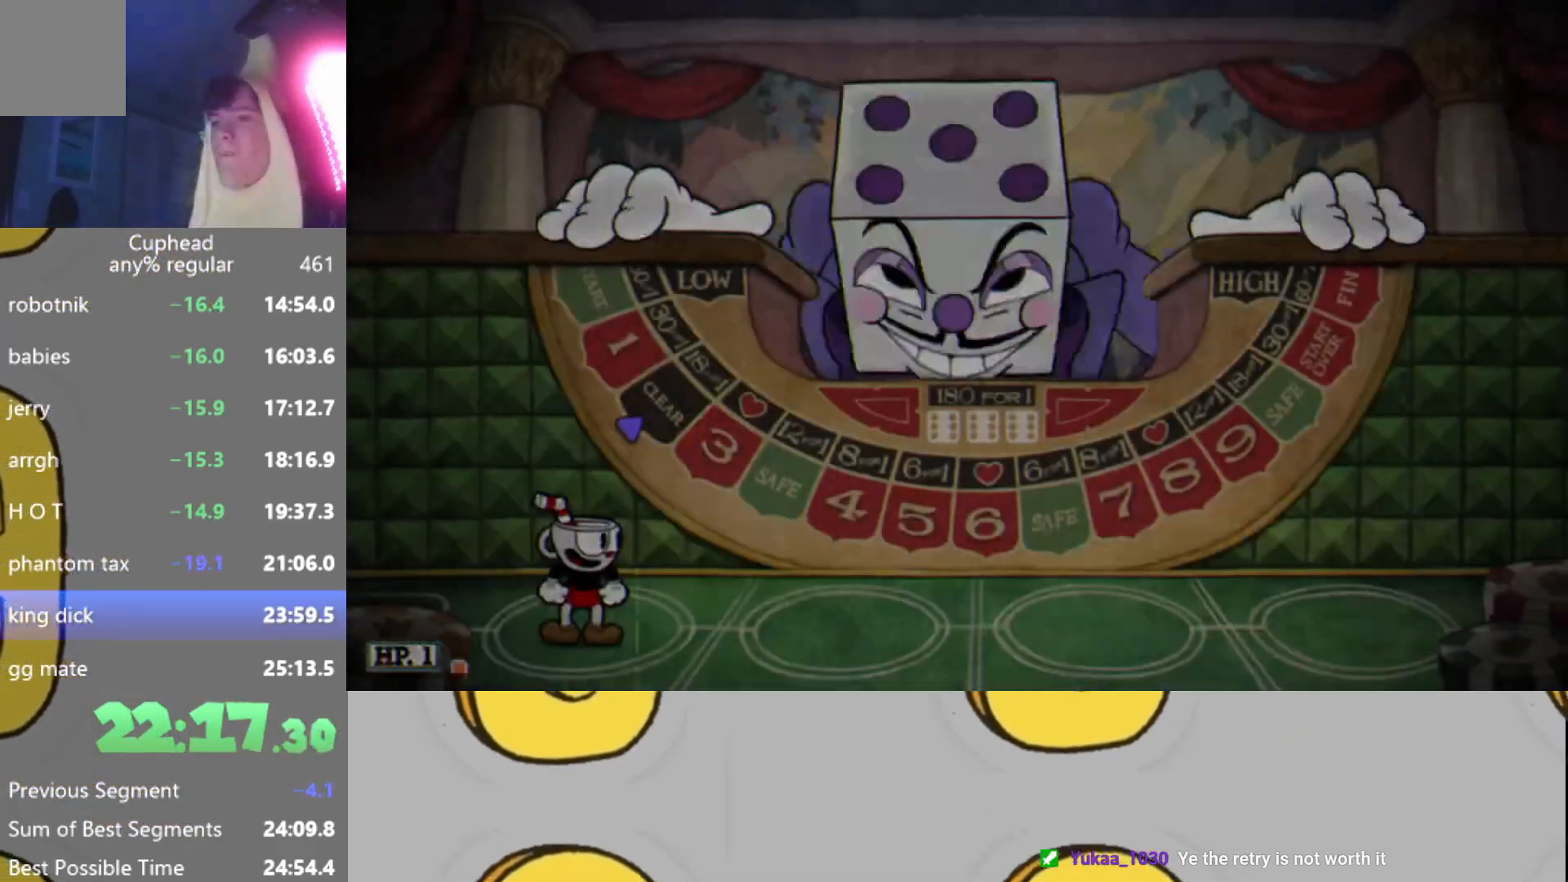
{"buttons": ["L2"], "left_stick": "center", "events": [[284, "L2", "down"], [367, "L2", "up"], [367, "R2", "down"], [484, "L2", "down"], [484, "R2", "up"]]}
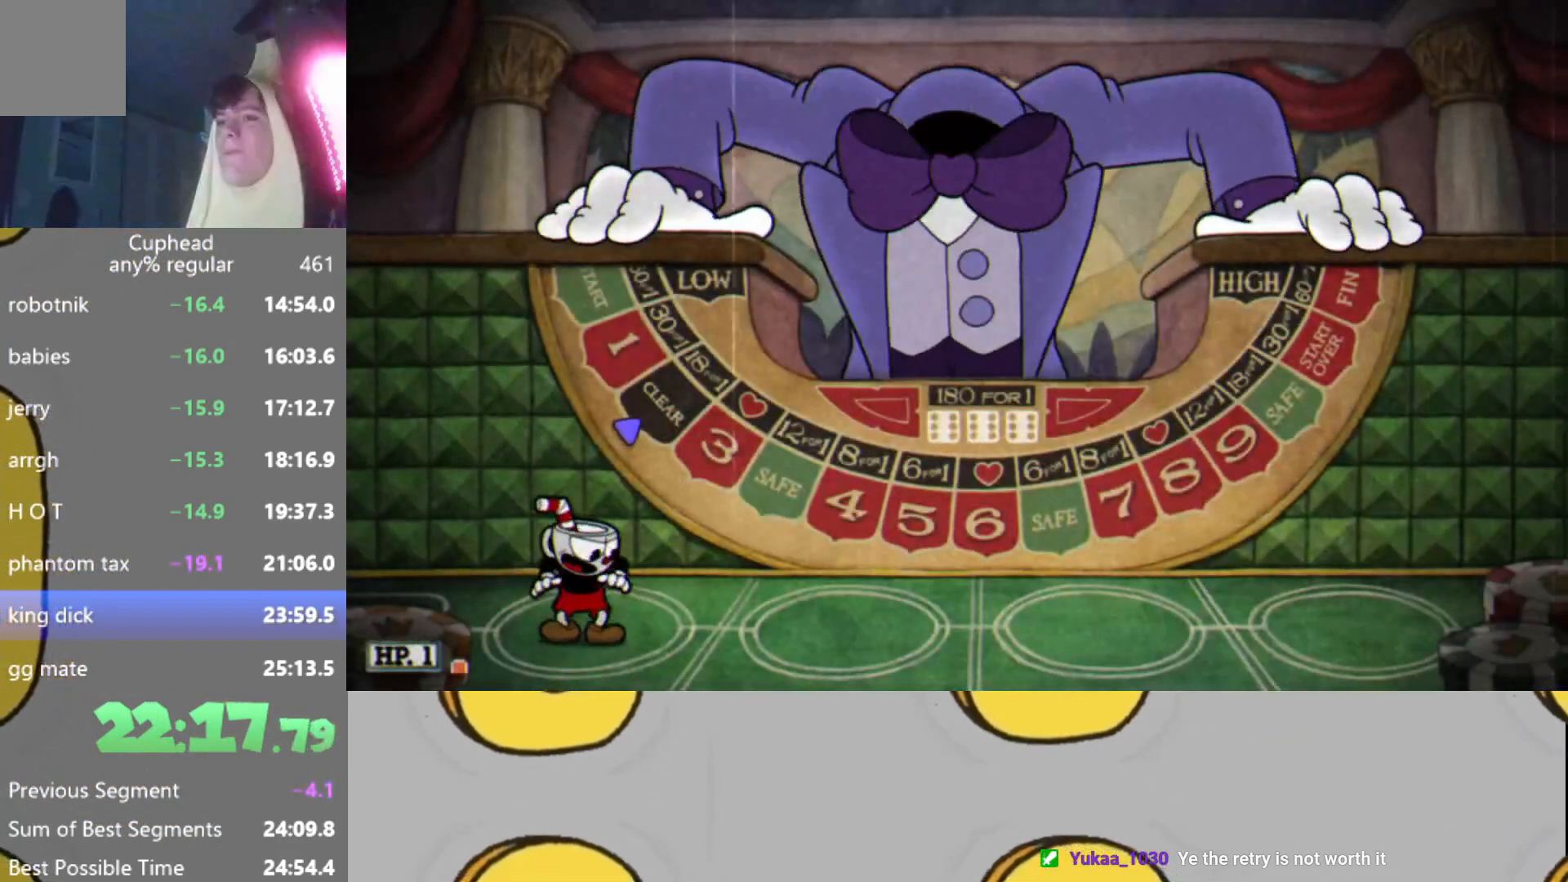
{"buttons": [], "left_stick": "center", "events": [[66, "L2", "up"], [83, "R2", "down"], [183, "L2", "down"], [183, "R2", "up"], [267, "L2", "up"], [300, "R2", "down"], [367, "L2", "down"], [417, "R2", "up"], [467, "L2", "up"]]}
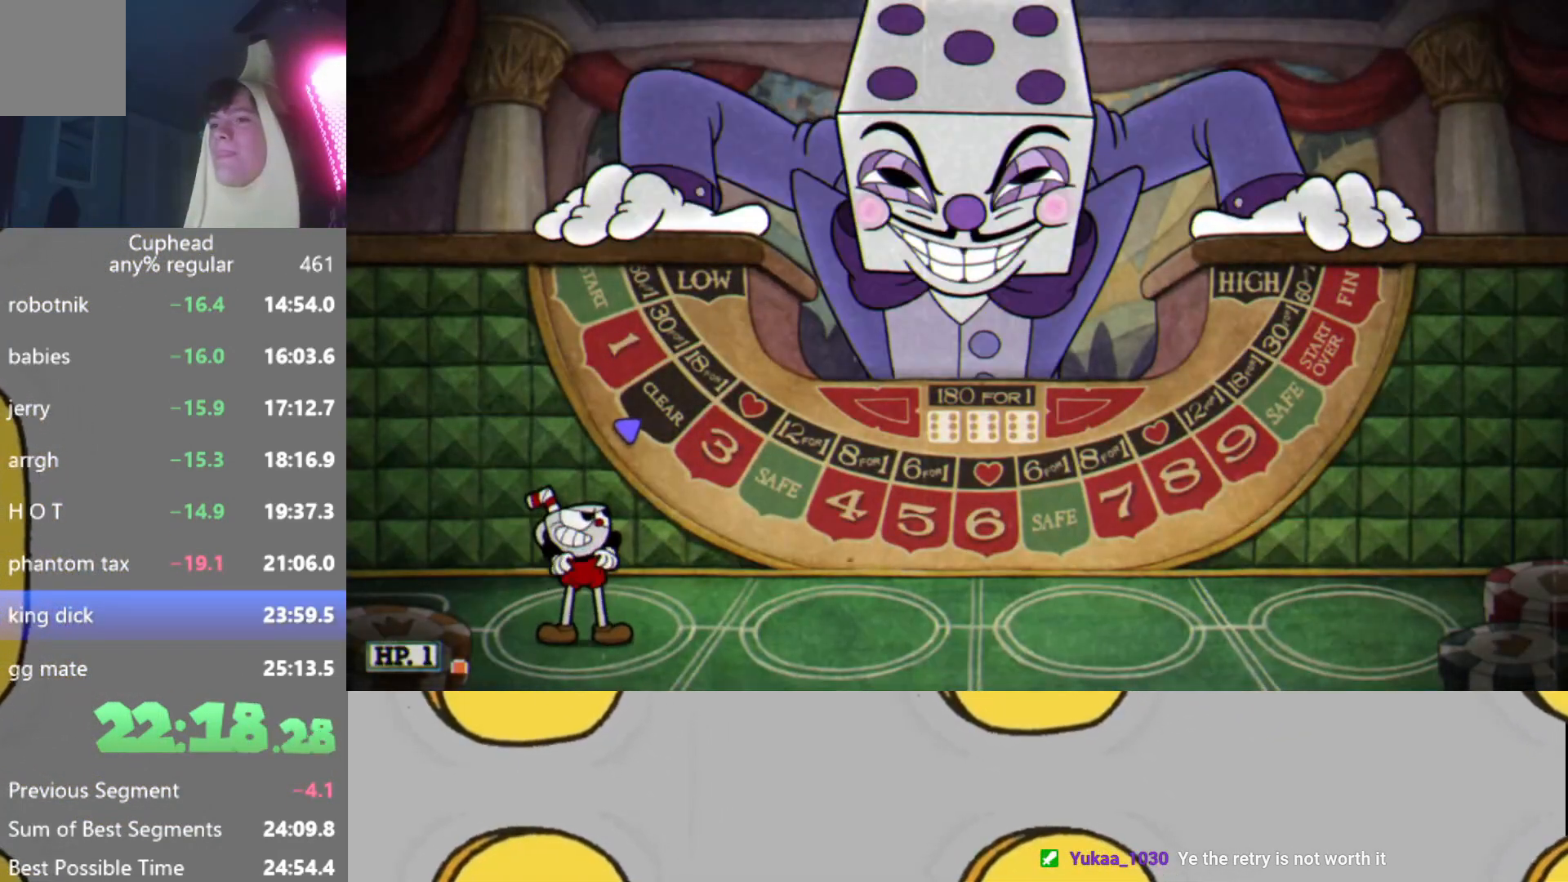
{"buttons": ["L2"], "left_stick": "center", "events": [[67, "L2", "down"], [134, "L2", "up"], [200, "R2", "down"], [234, "L2", "down"], [317, "R2", "up"], [334, "L2", "up"], [434, "L2", "down"]]}
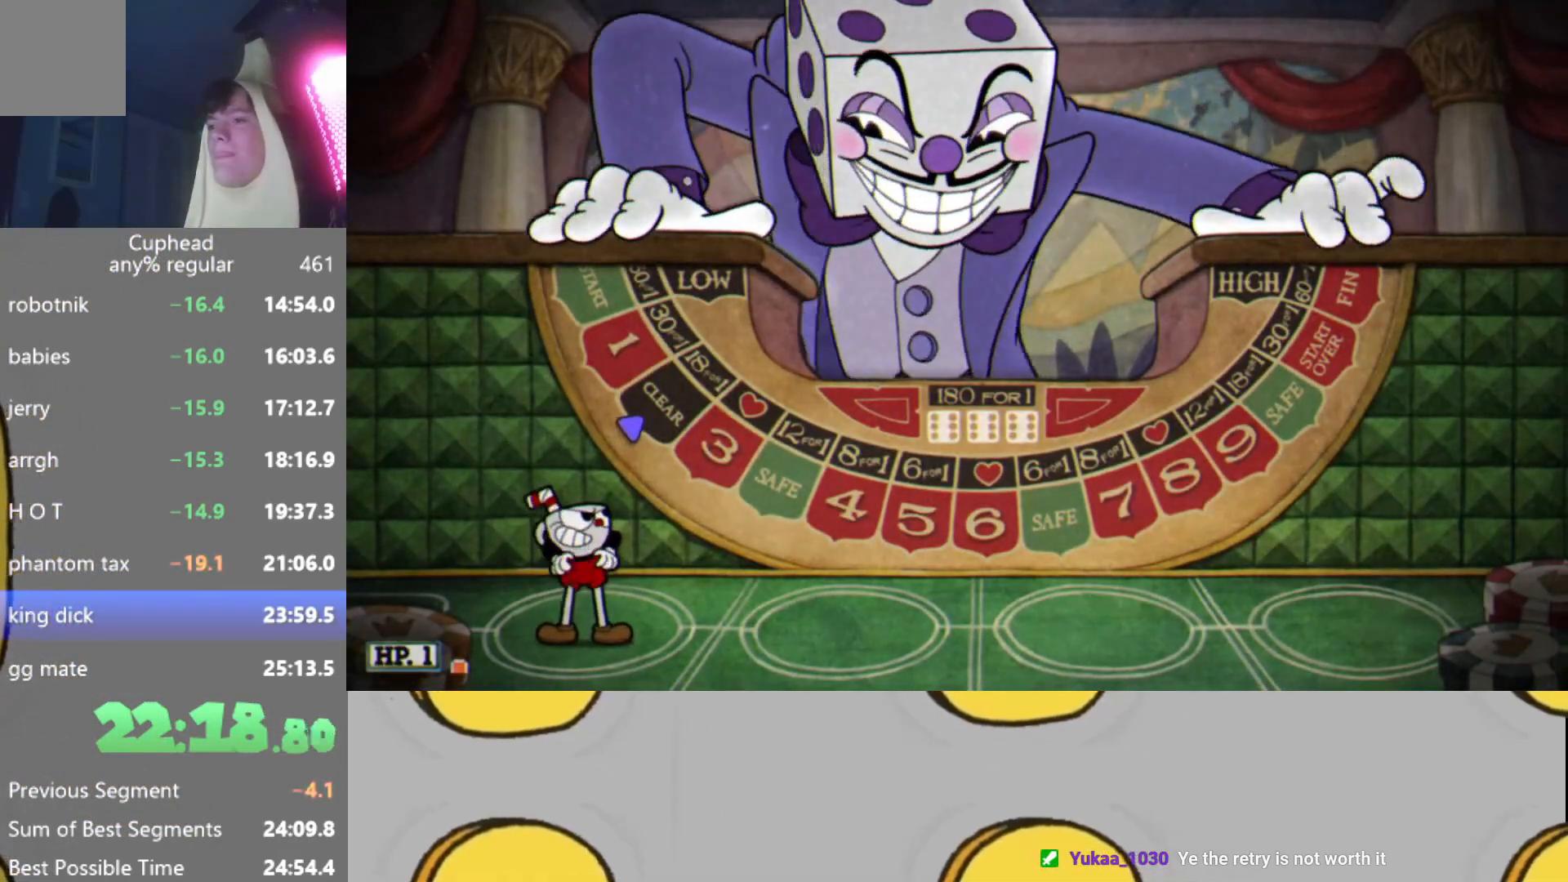
{"buttons": ["R2"], "left_stick": "center", "events": [[16, "L2", "up"], [100, "R2", "down"], [117, "L2", "down"], [217, "L2", "up"], [217, "R2", "up"], [333, "L2", "down"], [417, "L2", "up"], [484, "R2", "down"]]}
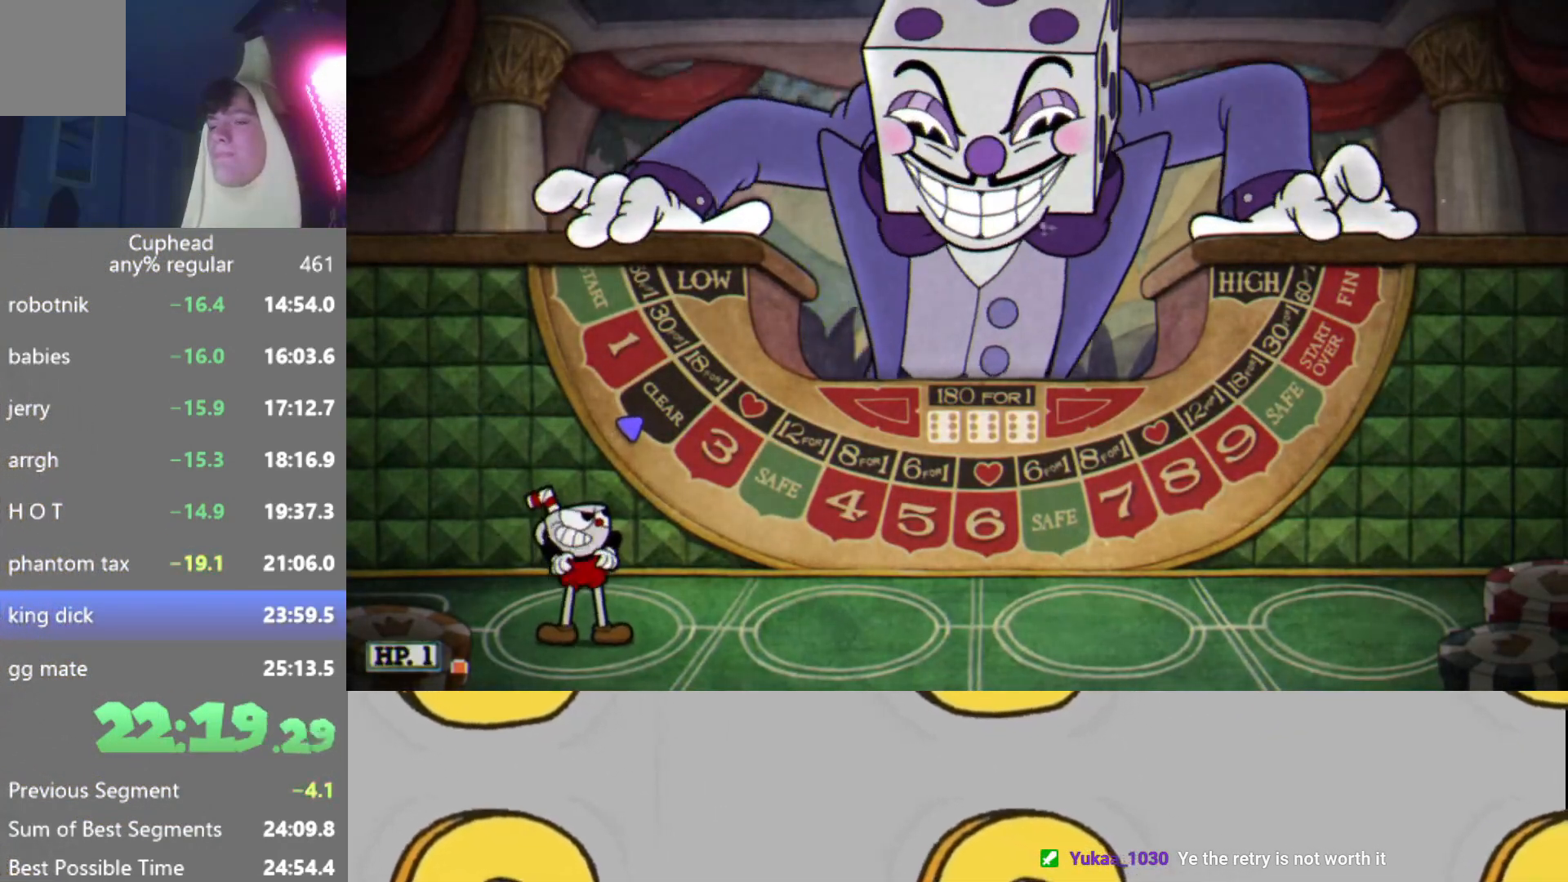
{"buttons": [], "left_stick": "center", "events": [[17, "L2", "down"], [100, "R2", "up"], [134, "L2", "up"], [217, "R2", "down"], [234, "L2", "down"], [334, "L2", "up"], [334, "R2", "up"]]}
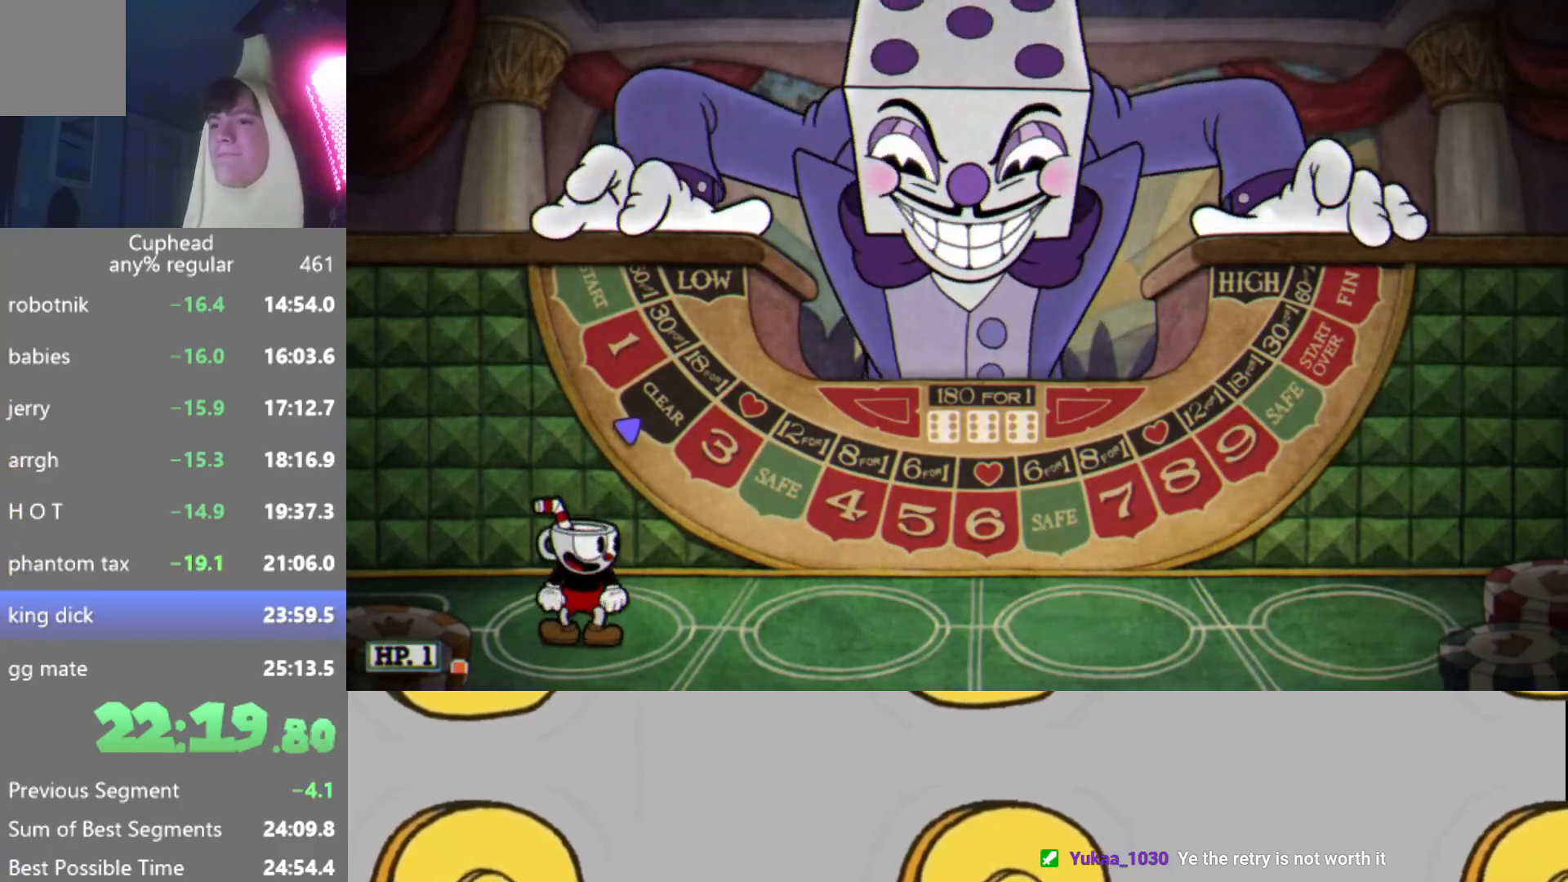
{"buttons": [], "left_stick": "center", "events": []}
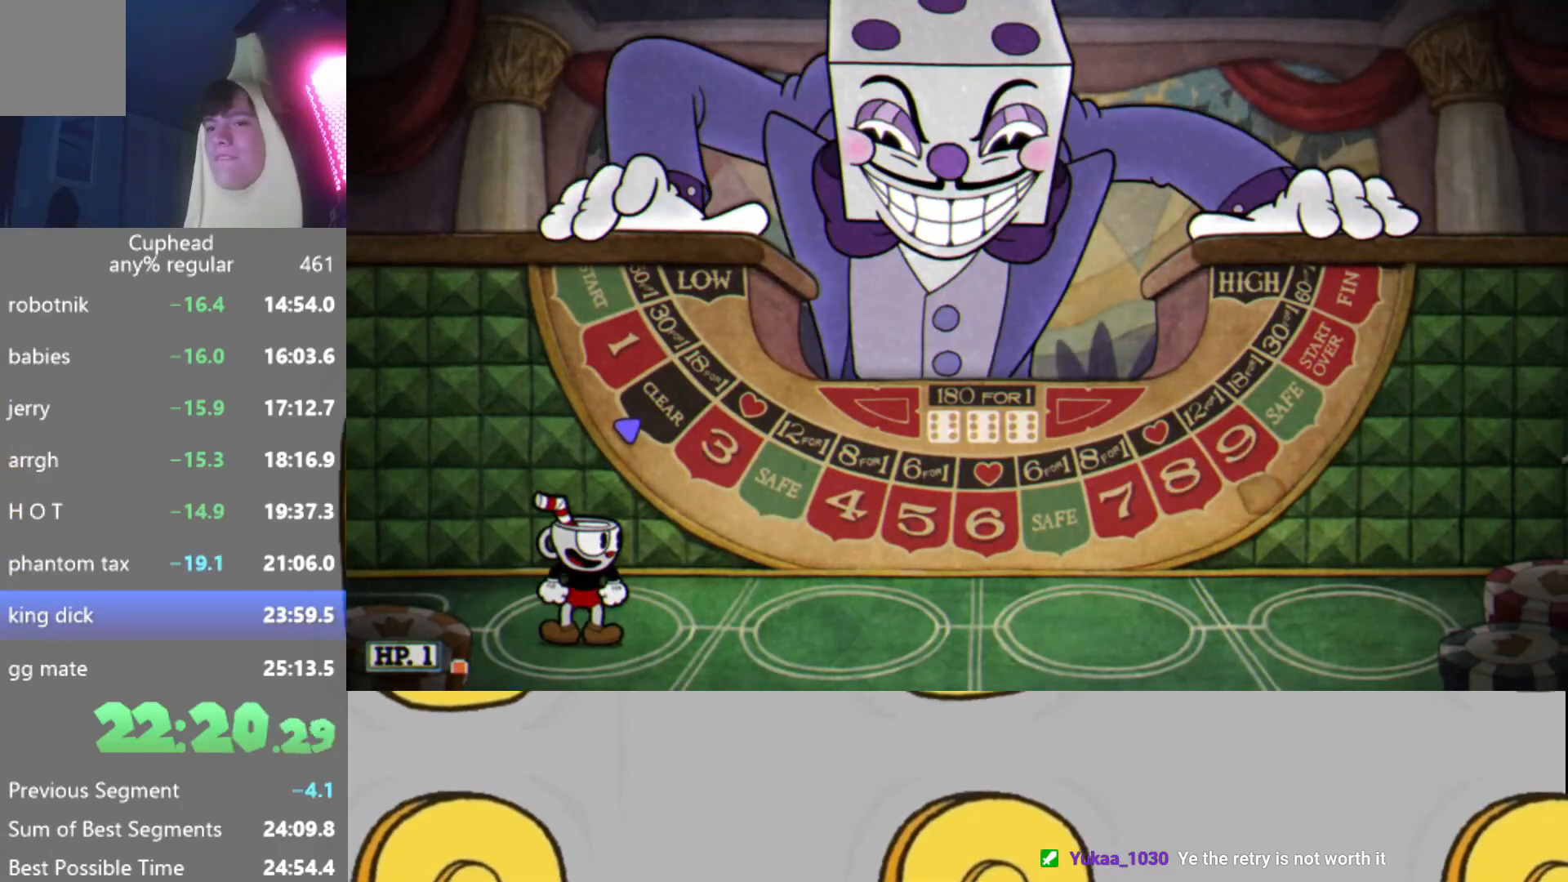
{"buttons": [], "left_stick": "center", "events": [[317, "DPAD_RIGHT", "down"], [384, "Y", "down"], [484, "DPAD_RIGHT", "up"], [484, "Y", "up"]]}
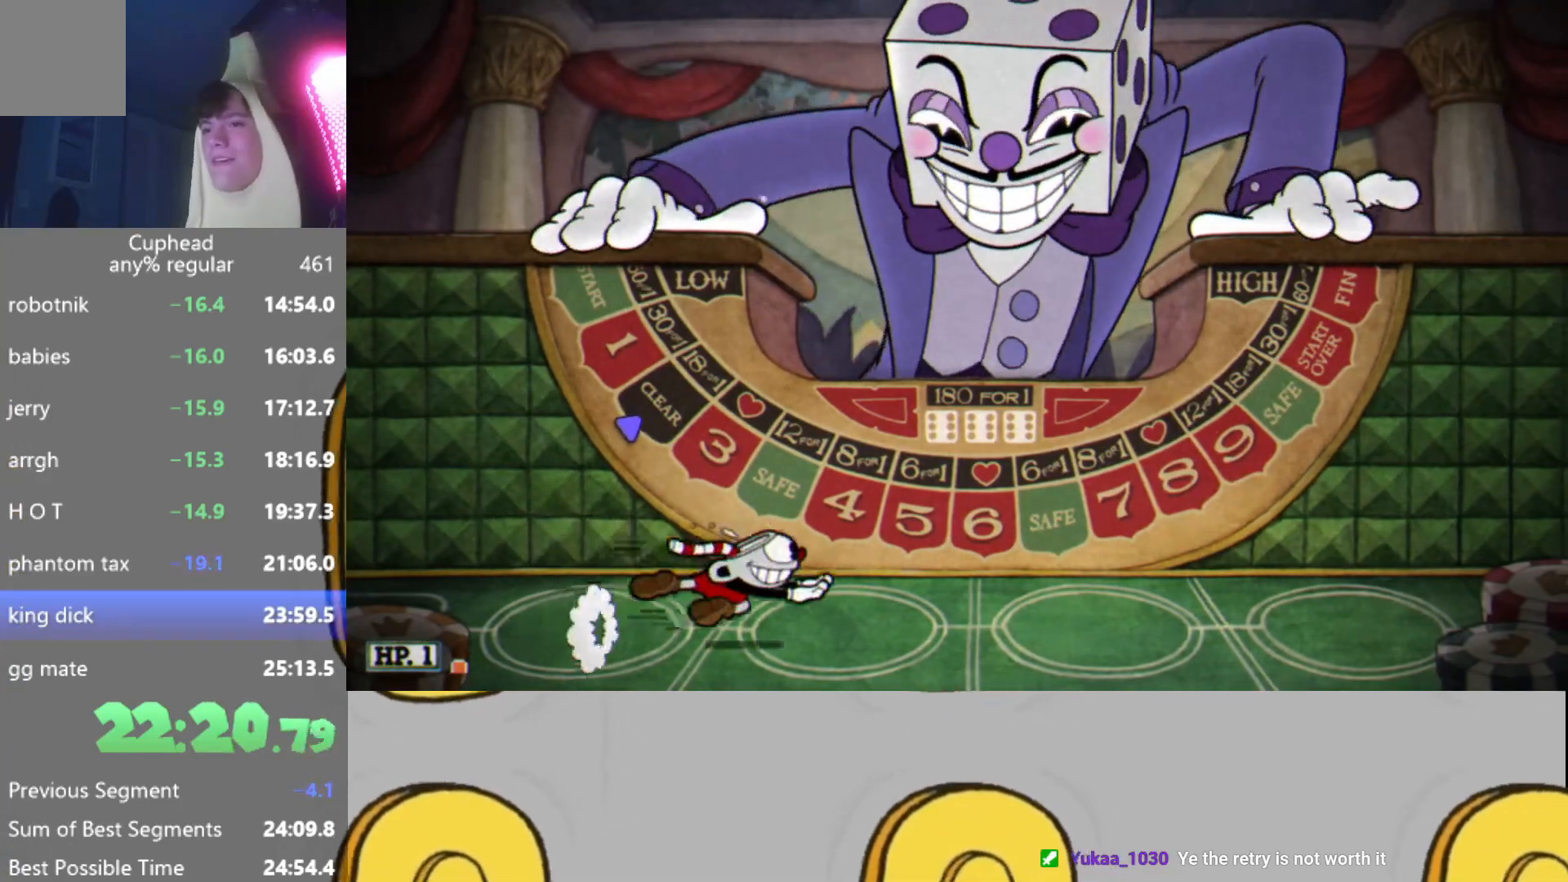
{"buttons": [], "left_stick": "center", "events": [[300, "DPAD_RIGHT", "down"], [417, "DPAD_RIGHT", "up"]]}
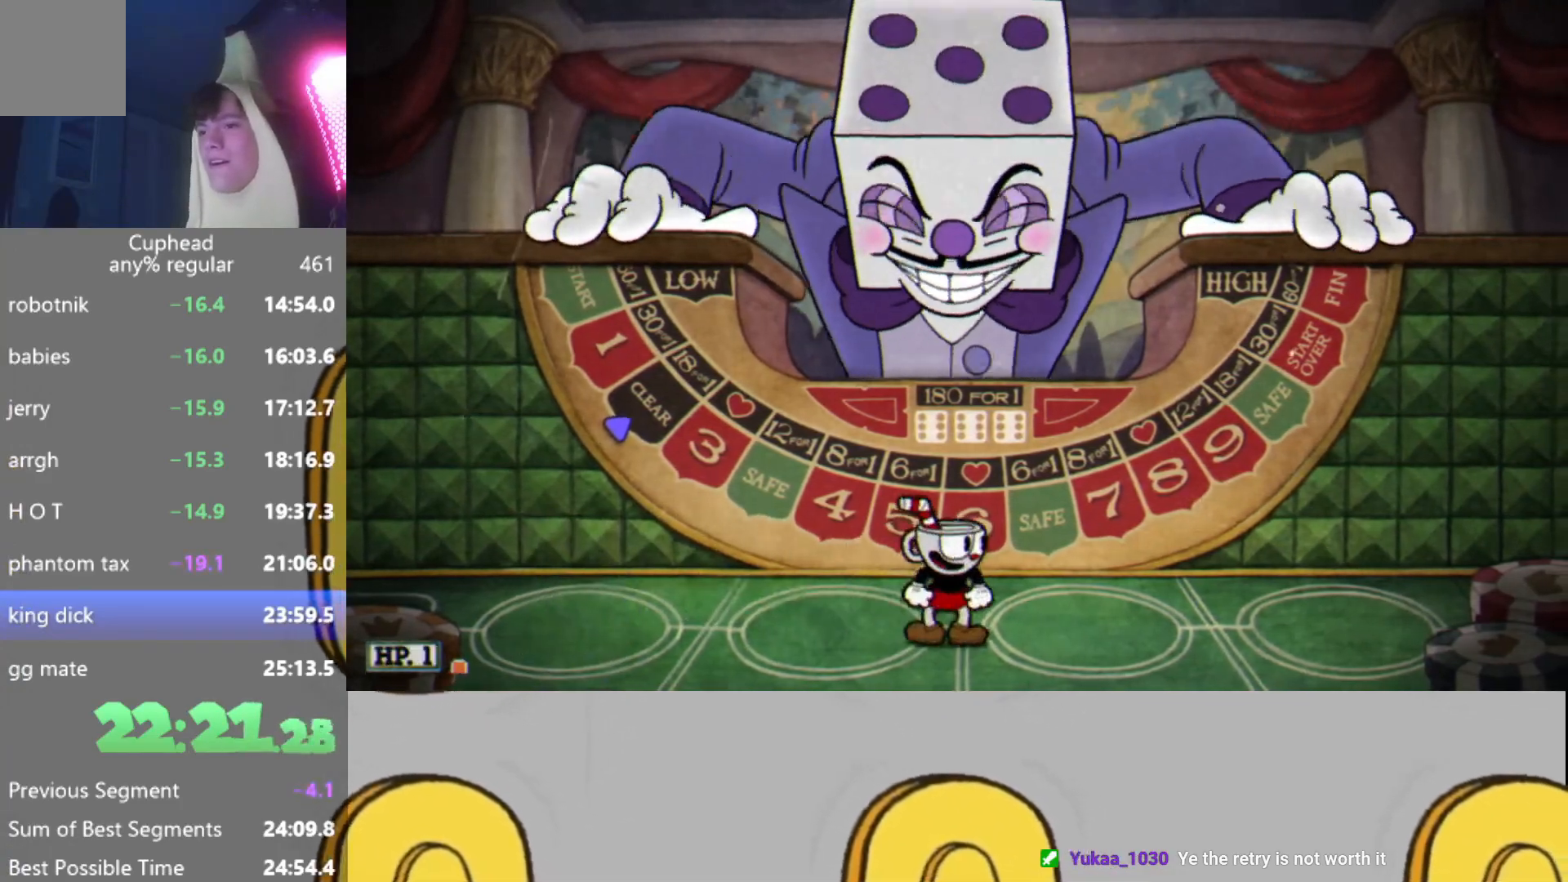
{"buttons": ["DPAD_DOWN"], "left_stick": "center", "events": [[301, "DPAD_DOWN", "down"]]}
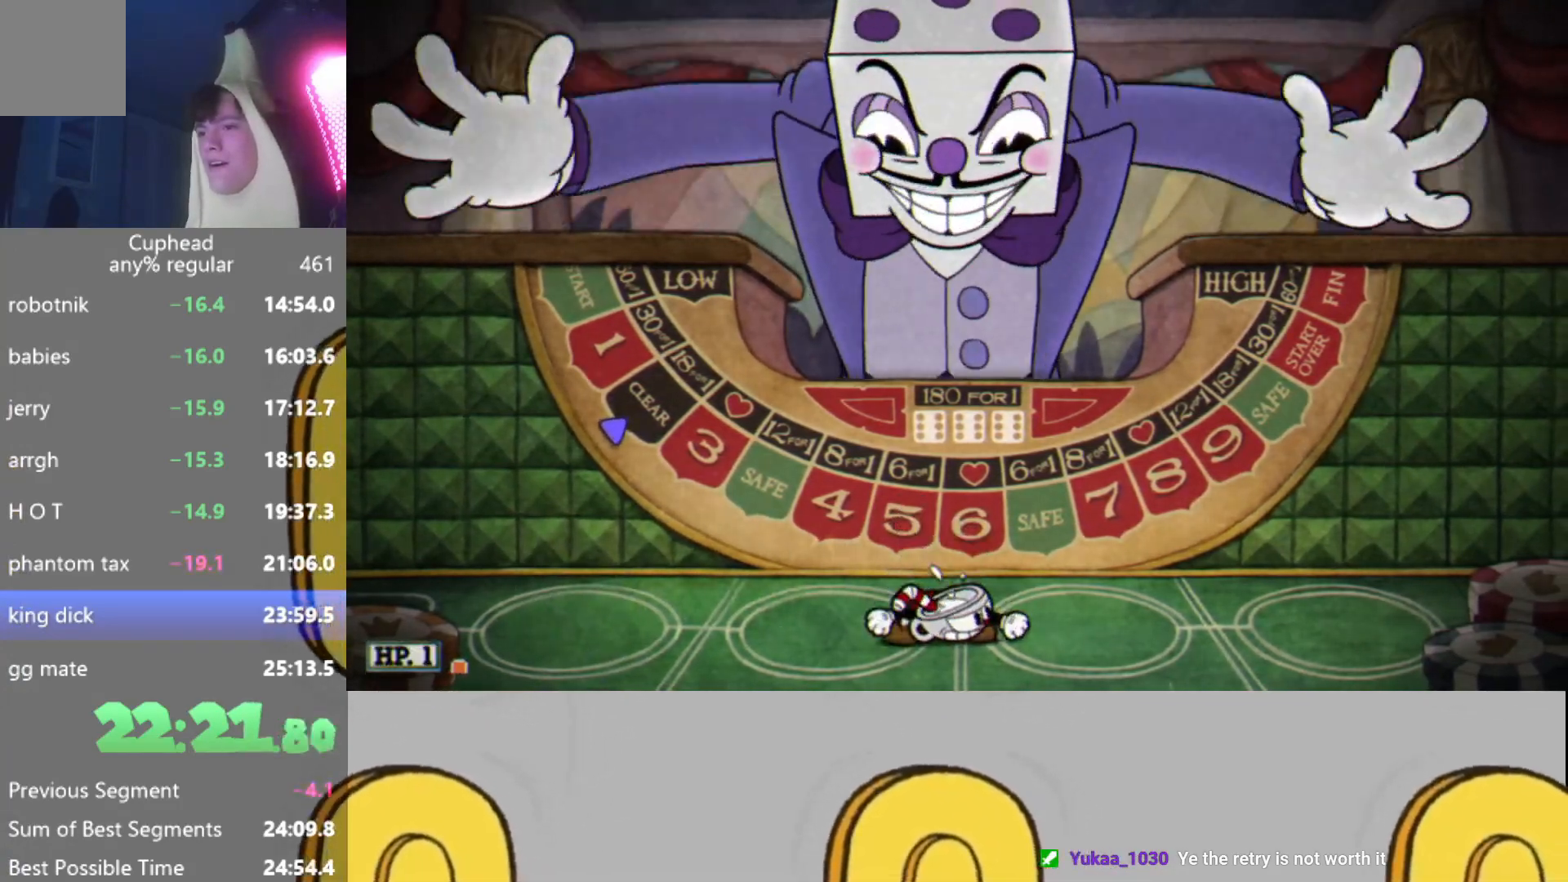
{"buttons": ["DPAD_DOWN"], "left_stick": "center", "events": []}
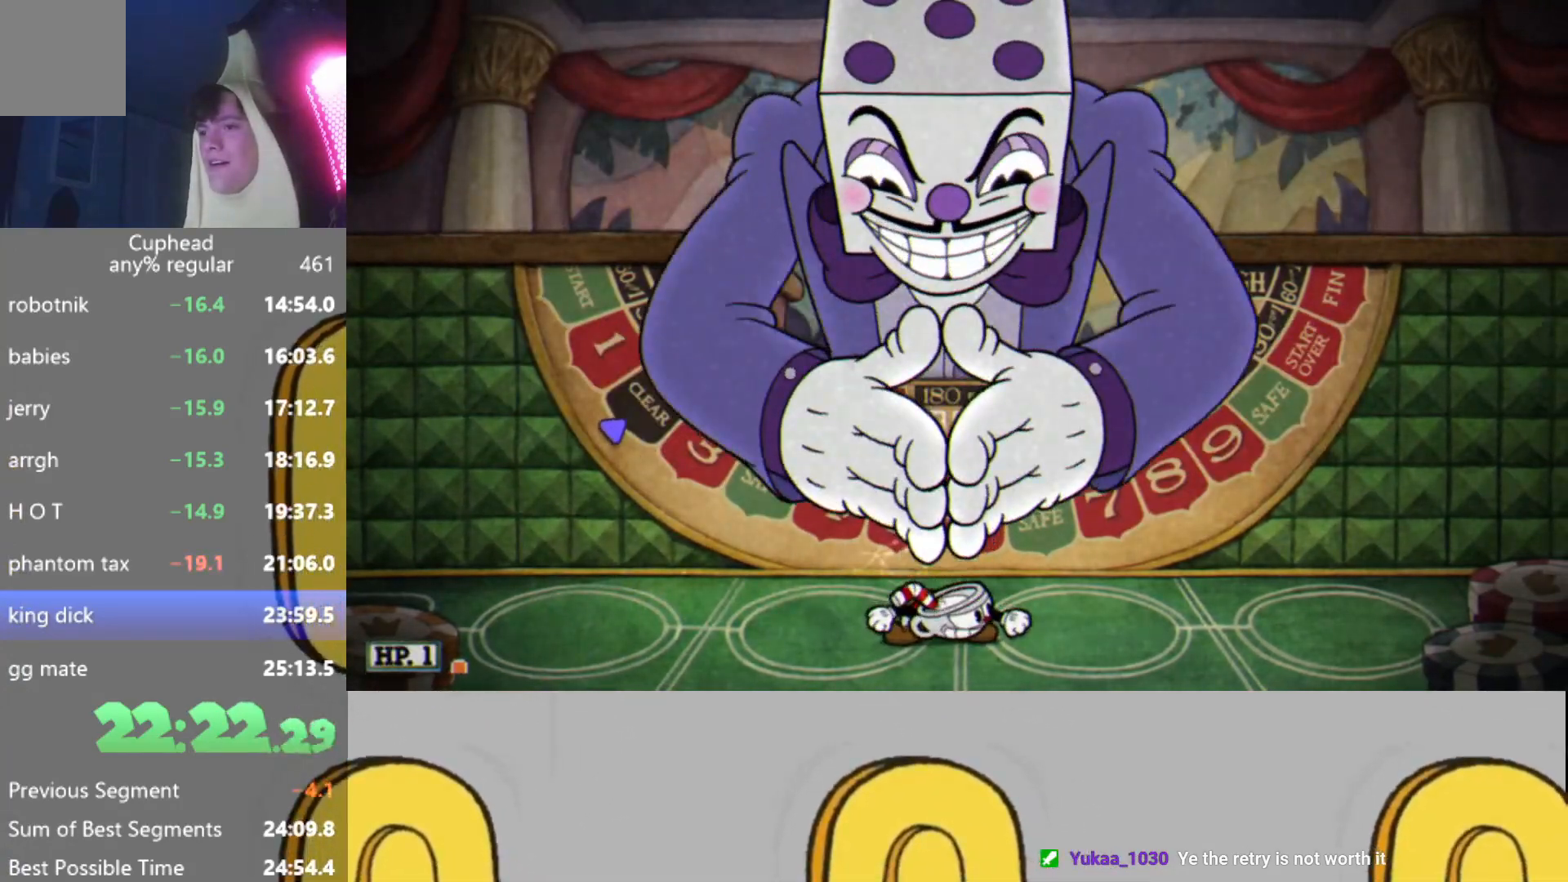
{"buttons": [], "left_stick": "center", "events": [[501, "DPAD_DOWN", "up"]]}
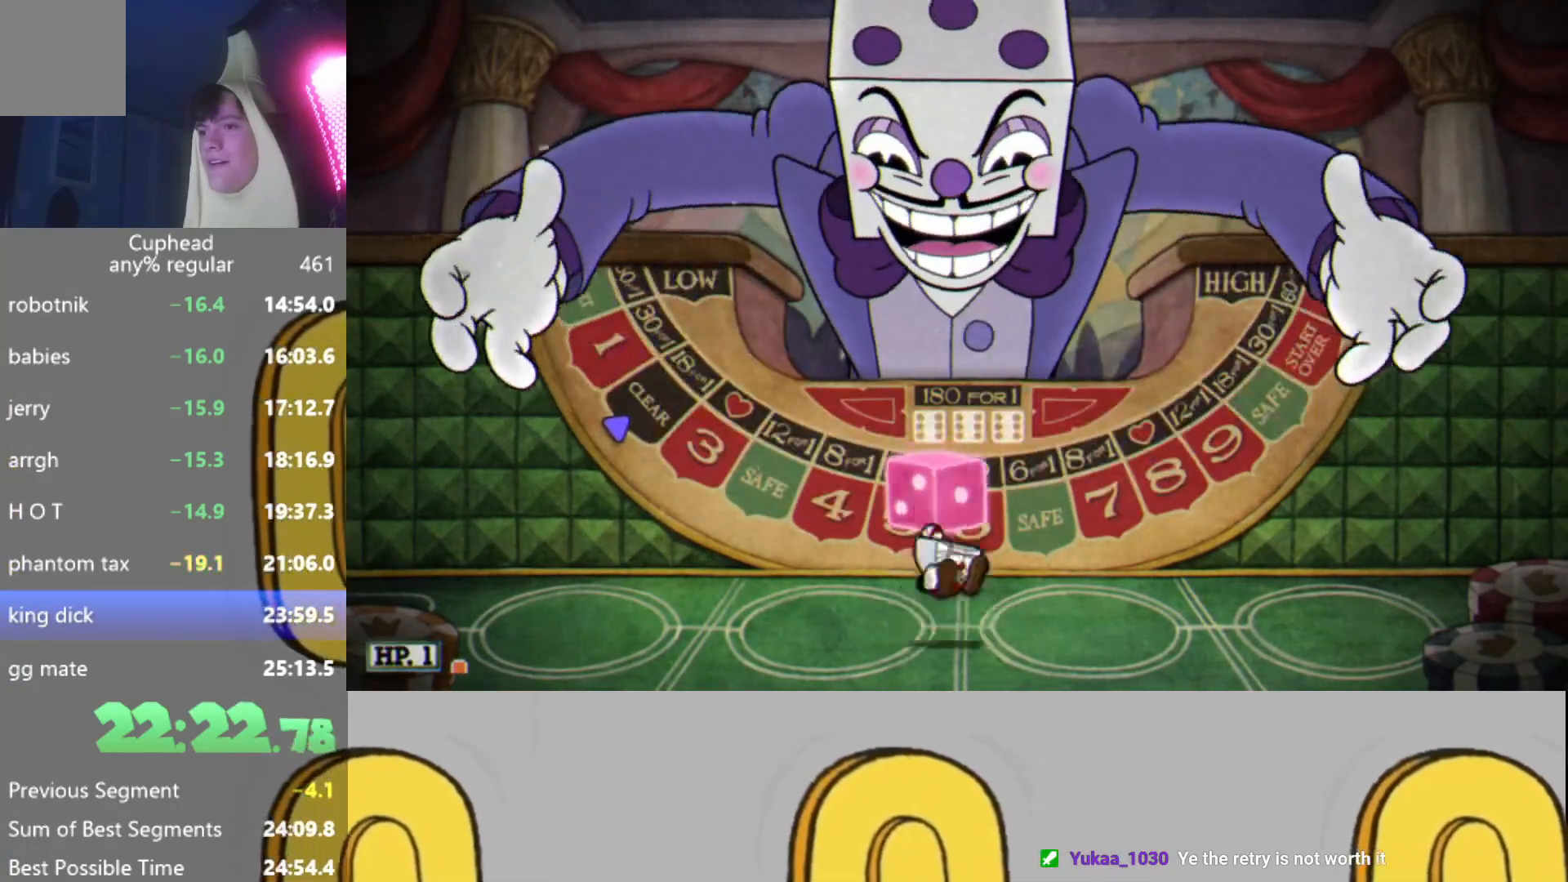
{"buttons": ["A"], "left_stick": "center", "events": [[16, "A", "down"], [133, "A", "up"], [417, "A", "down"]]}
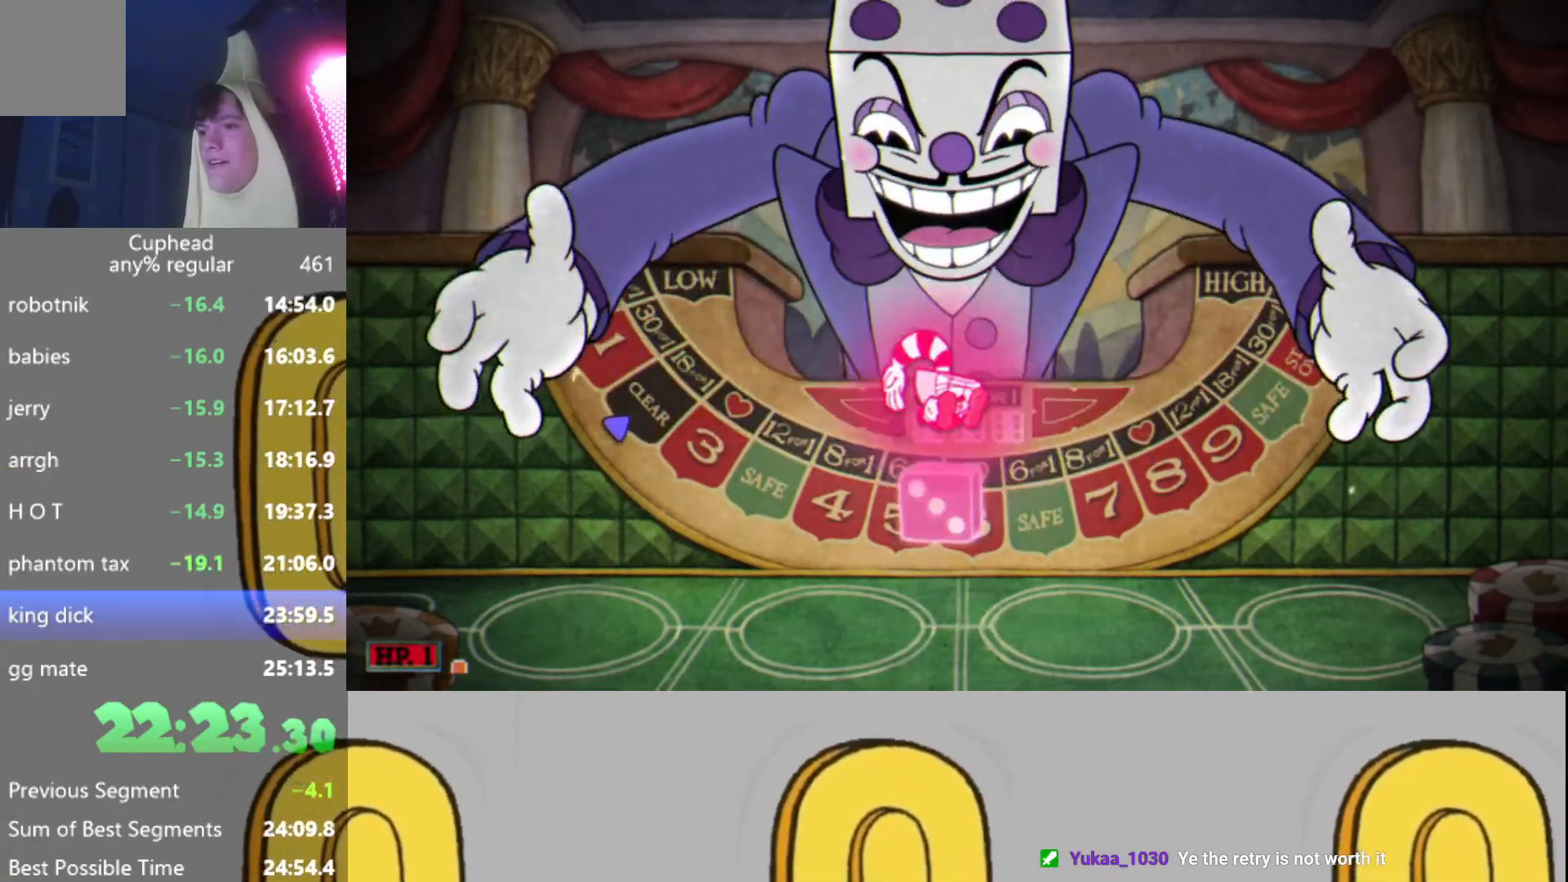
{"buttons": [], "left_stick": "center", "events": [[84, "A", "up"]]}